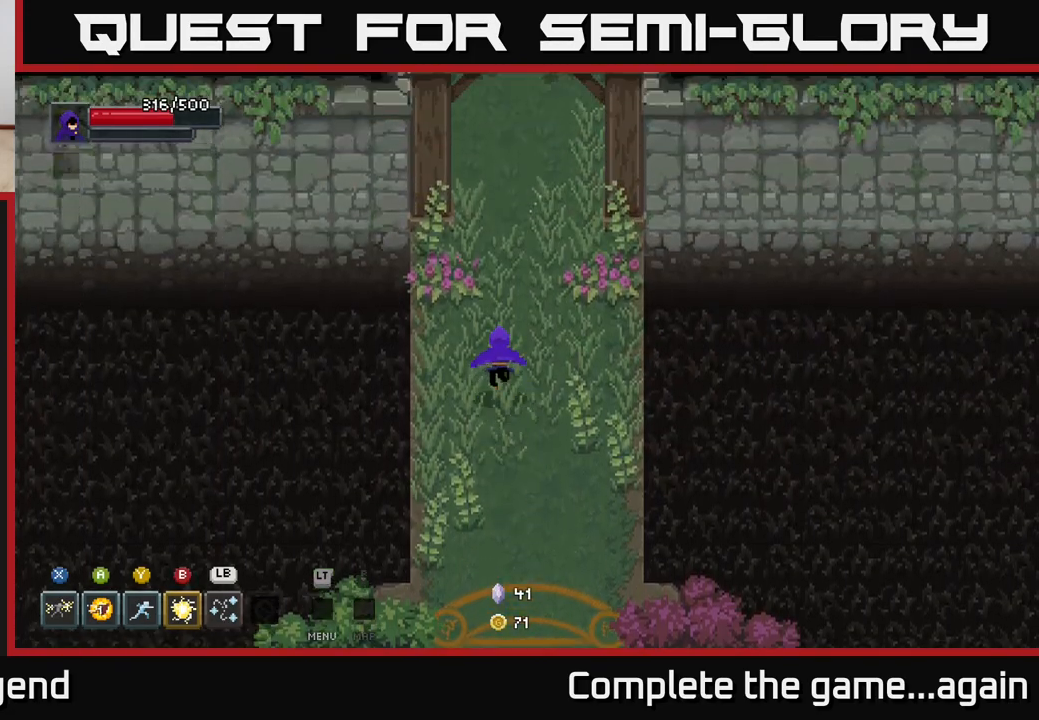
Gameplay with a controller (Xbox layout); each line is a JSON object with the inputs held at the frame after it. "events" lists button and stick changes between this image and that frame as [ms after this image, input, new state], when the widget could be followed in between.
{"buttons": [], "left_stick": "up-right", "right_stick": "center", "events": [[233, "left_stick", "up"], [433, "left_stick", "up-right"]]}
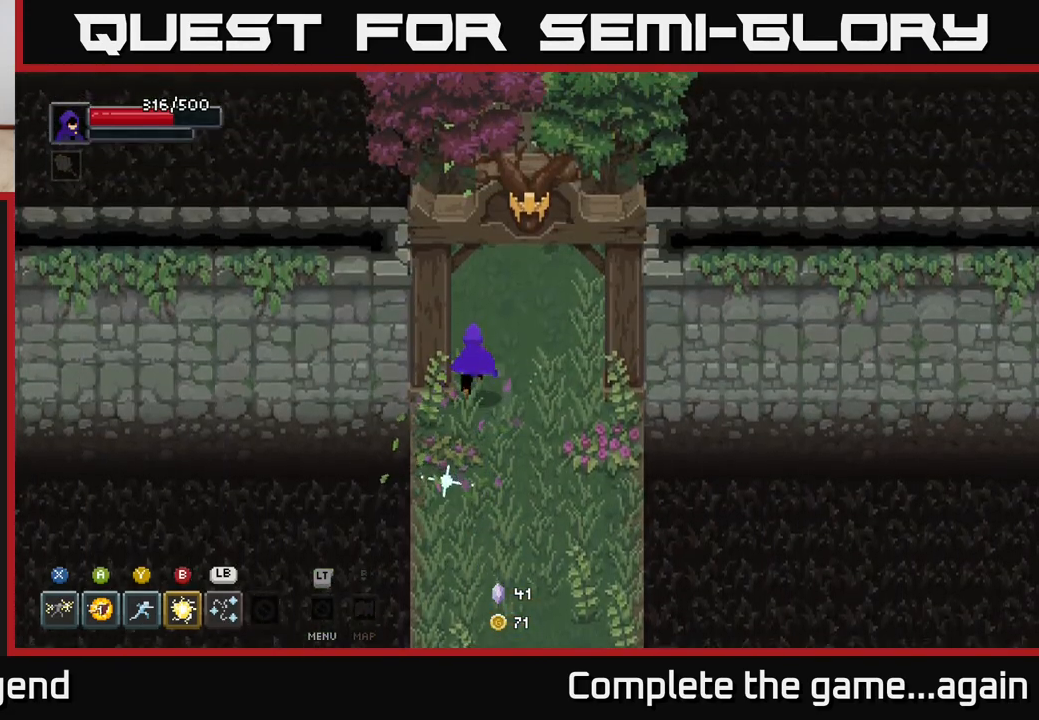
{"buttons": [], "left_stick": "up", "right_stick": "center", "events": [[183, "left_stick", "up"]]}
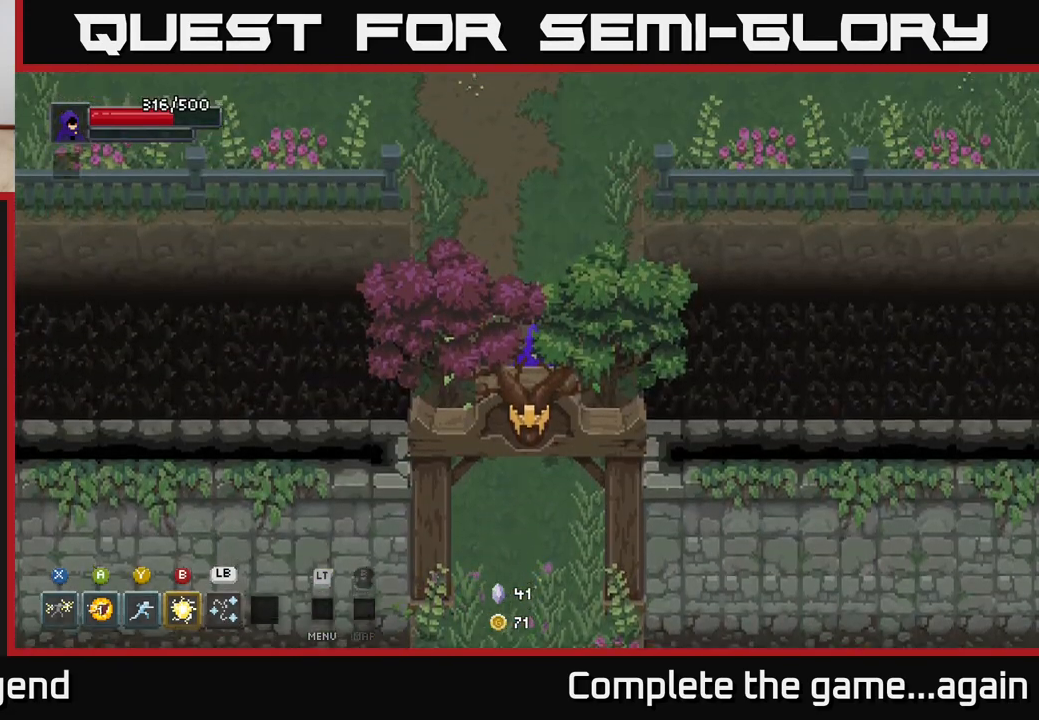
{"buttons": [], "left_stick": "up", "right_stick": "center", "events": []}
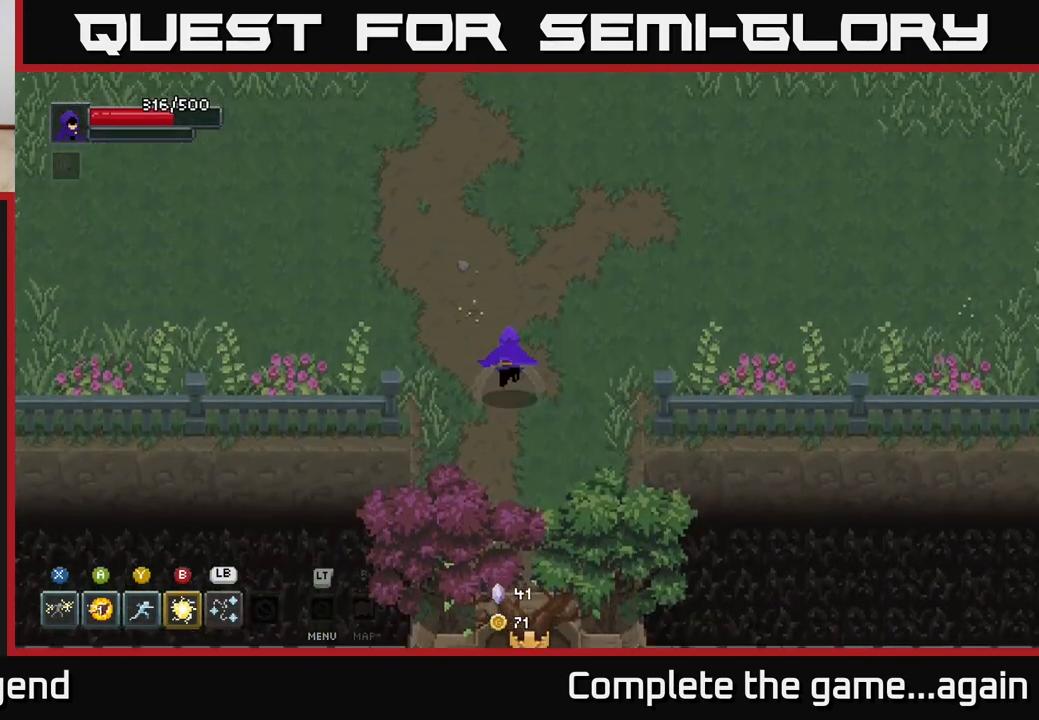
{"buttons": [], "left_stick": "up", "right_stick": "center", "events": []}
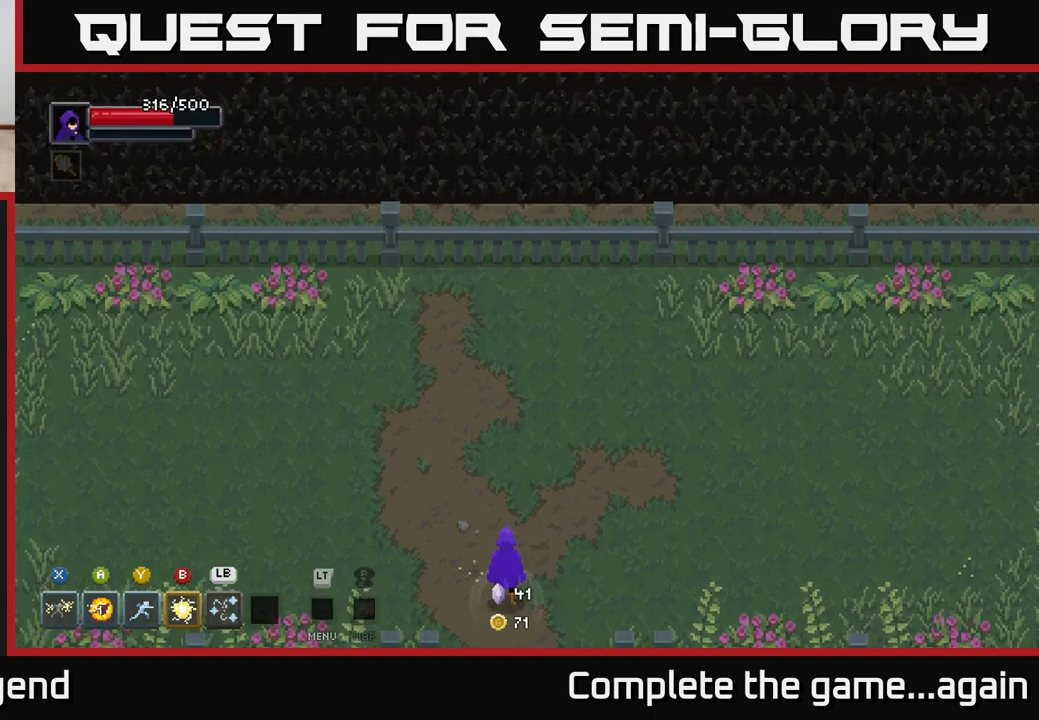
{"buttons": [], "left_stick": "center", "right_stick": "center", "events": [[150, "left_stick", "center"]]}
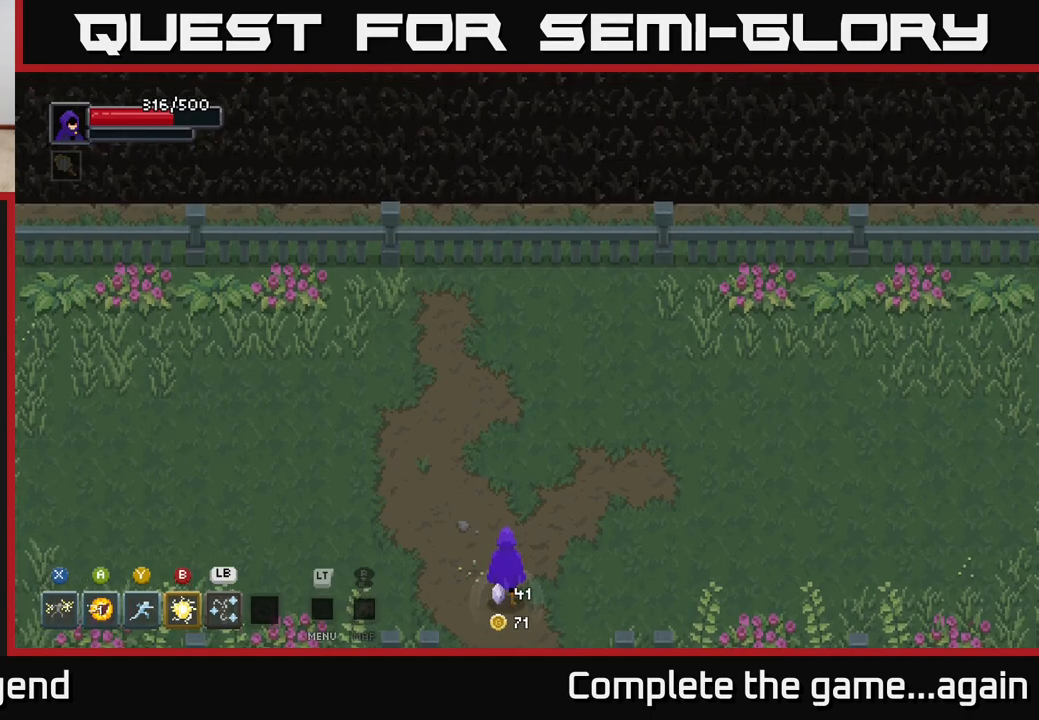
{"buttons": ["A"], "left_stick": "center", "right_stick": "center", "events": [[417, "A", "down"]]}
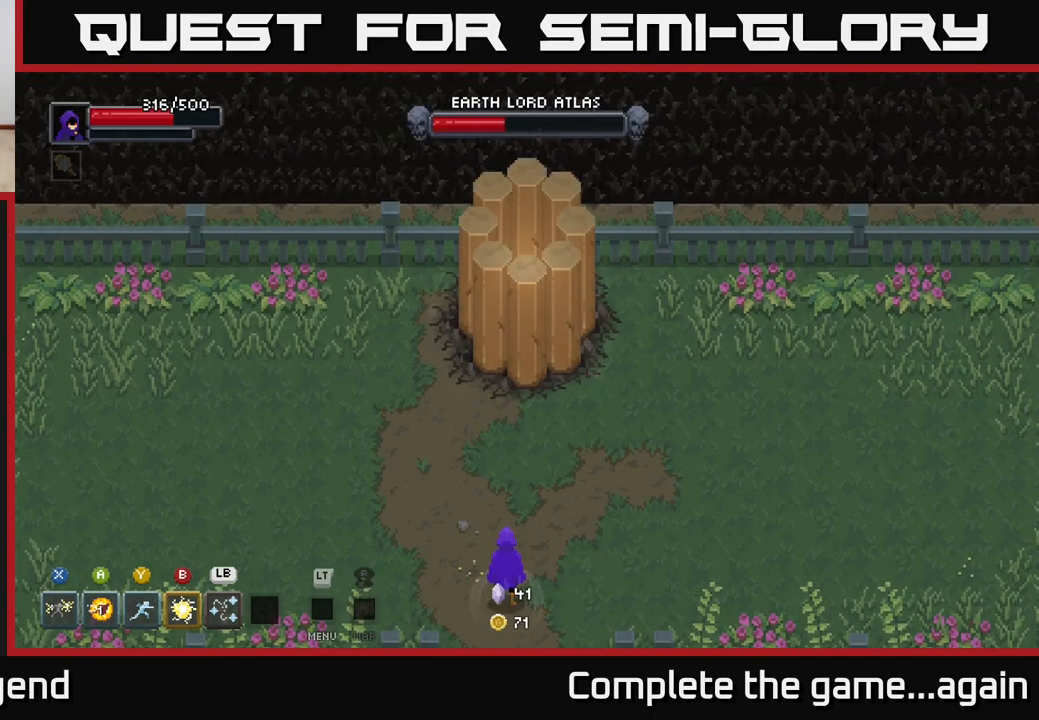
{"buttons": ["A"], "left_stick": "center", "right_stick": "center", "events": [[17, "A", "up"], [117, "A", "down"], [217, "A", "up"], [300, "A", "down"], [400, "A", "up"], [483, "A", "down"]]}
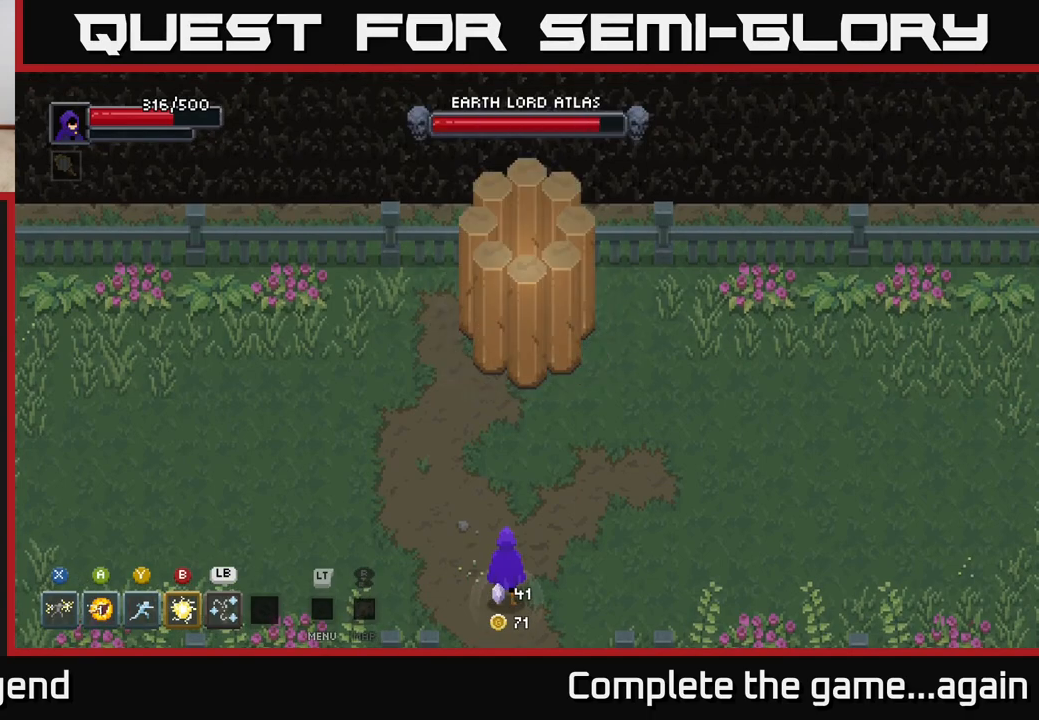
{"buttons": [], "left_stick": "center", "right_stick": "center", "events": [[83, "A", "up"]]}
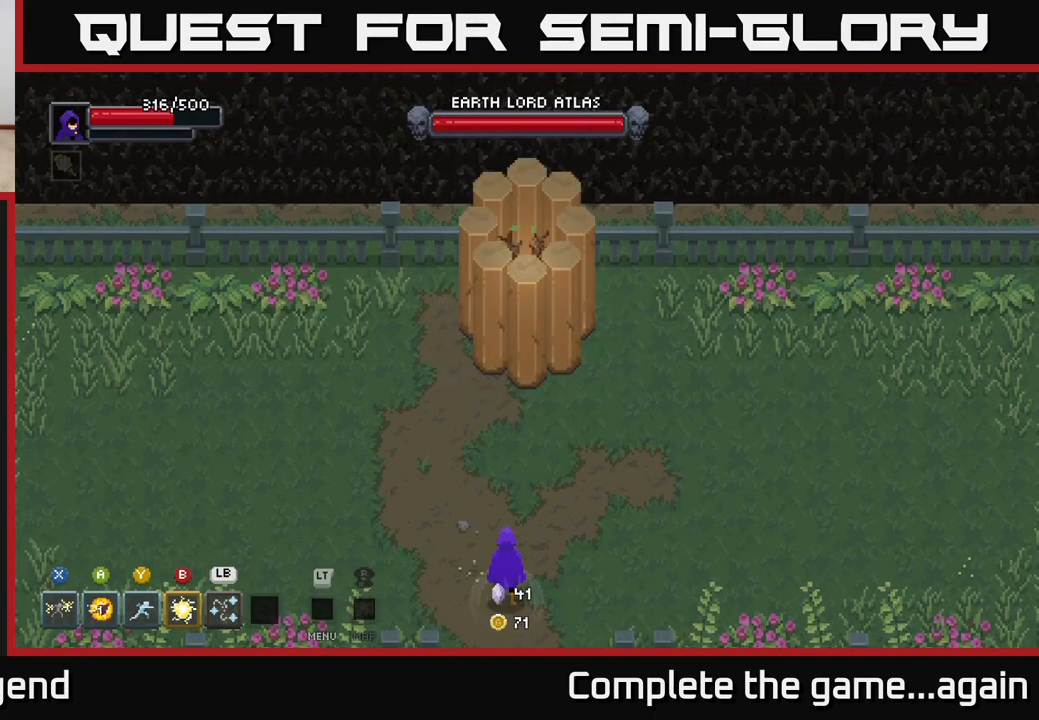
{"buttons": [], "left_stick": "center", "right_stick": "center", "events": []}
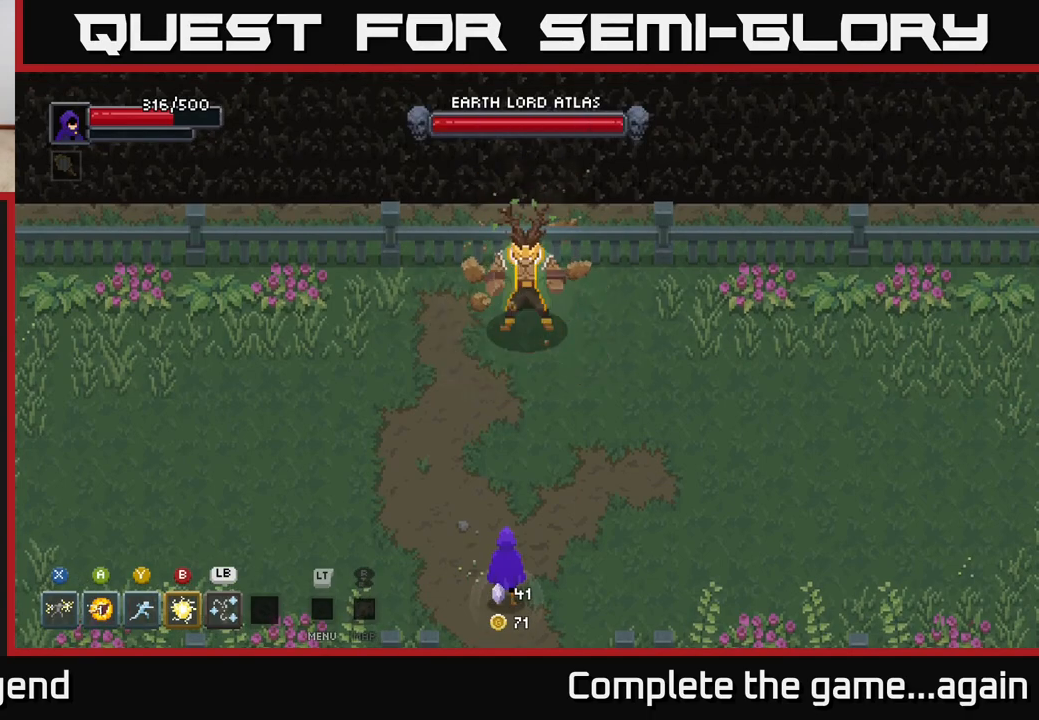
{"buttons": ["A"], "left_stick": "up", "right_stick": "center", "events": [[100, "left_stick", "up"], [483, "A", "down"]]}
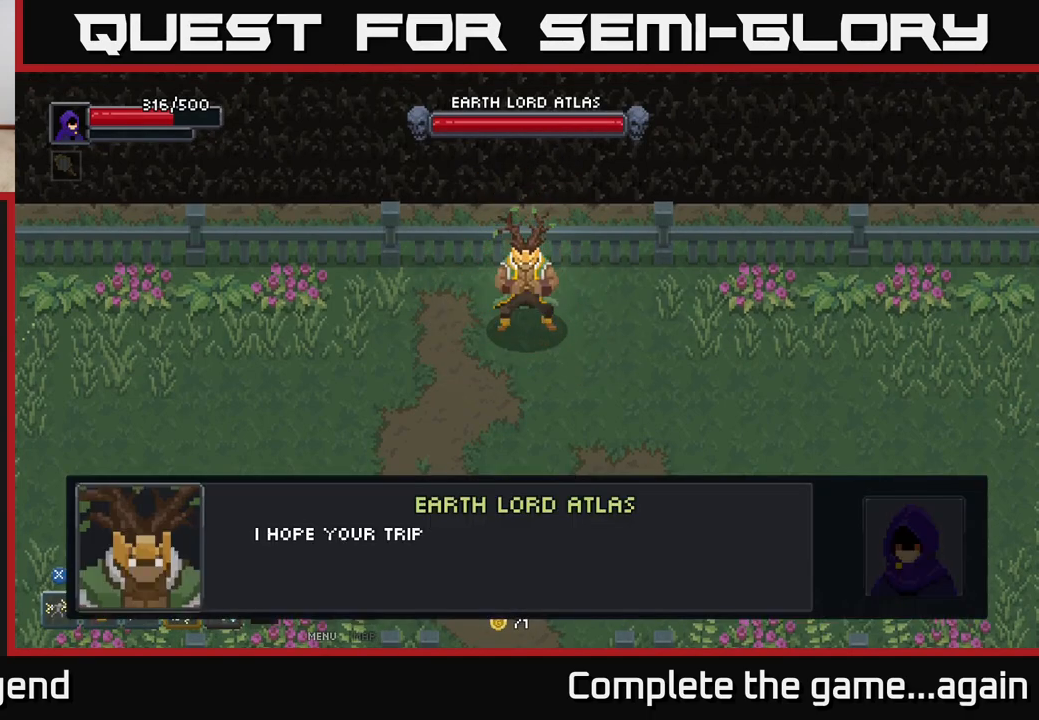
{"buttons": ["A"], "left_stick": "up", "right_stick": "center", "events": [[67, "A", "up"], [150, "A", "down"], [233, "A", "up"], [333, "A", "down"], [417, "A", "up"], [500, "A", "down"]]}
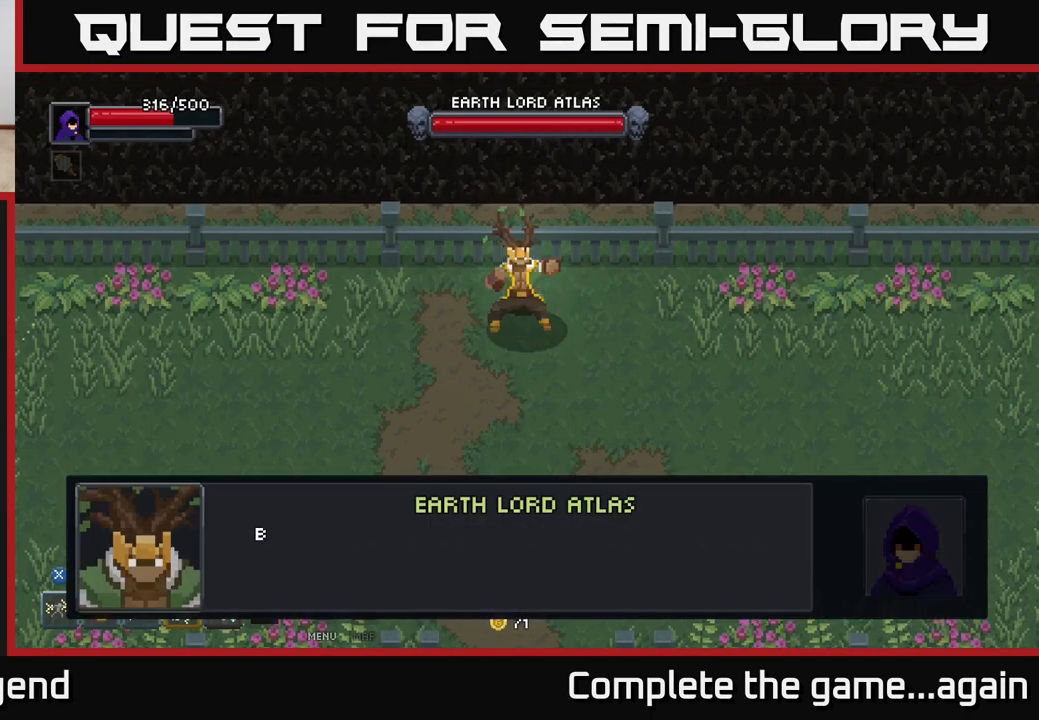
{"buttons": [], "left_stick": "up", "right_stick": "center", "events": [[83, "A", "up"], [150, "A", "down"], [267, "A", "up"], [350, "A", "down"], [433, "A", "up"]]}
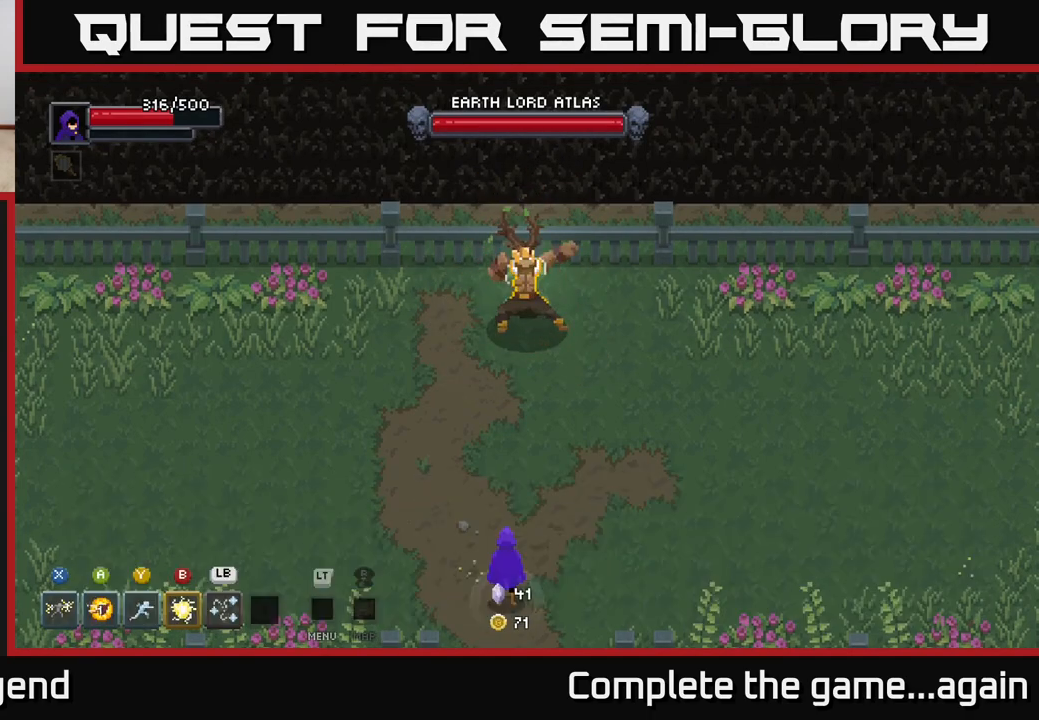
{"buttons": [], "left_stick": "up", "right_stick": "center", "events": []}
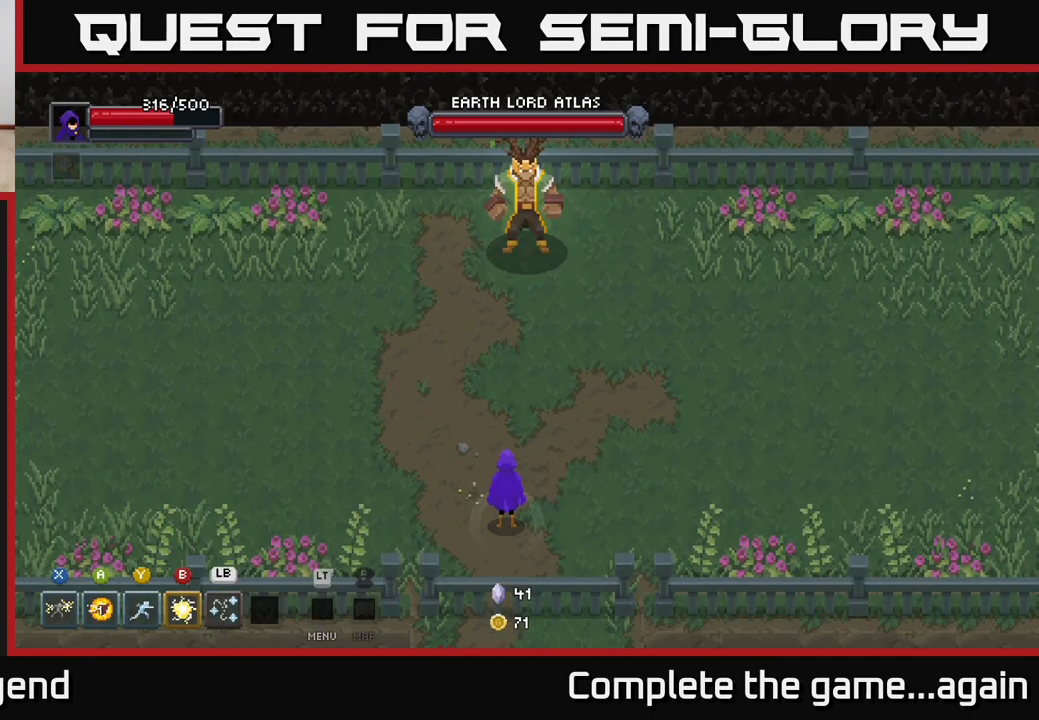
{"buttons": [], "left_stick": "up-right", "right_stick": "center", "events": [[167, "left_stick", "up-right"]]}
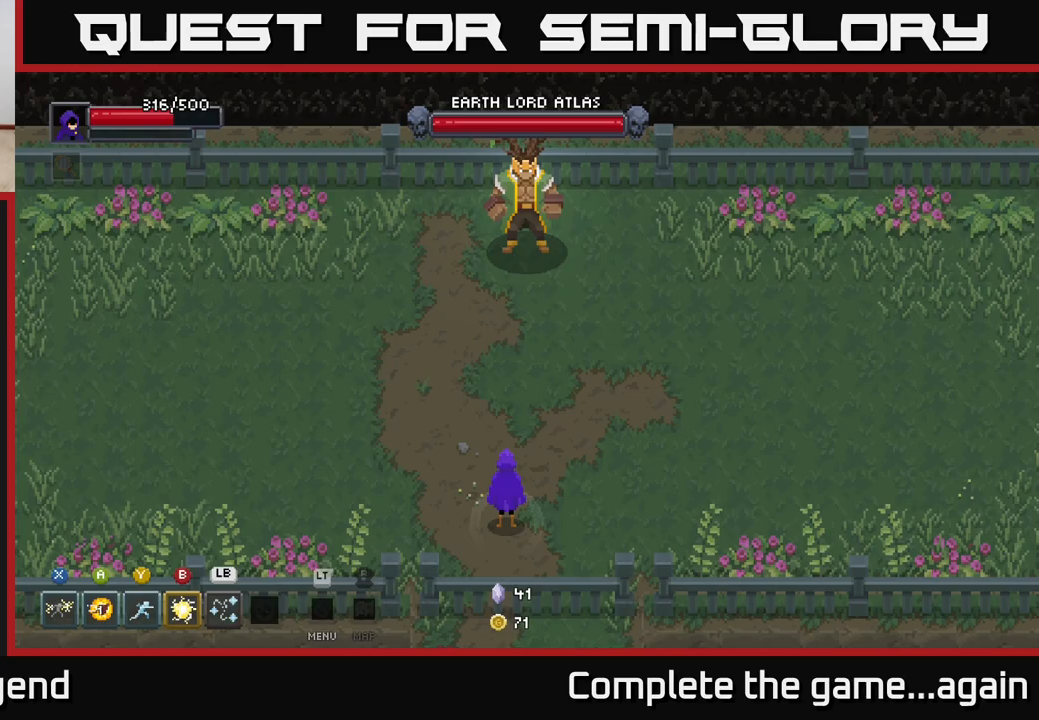
{"buttons": [], "left_stick": "up", "right_stick": "center", "events": [[17, "left_stick", "up"]]}
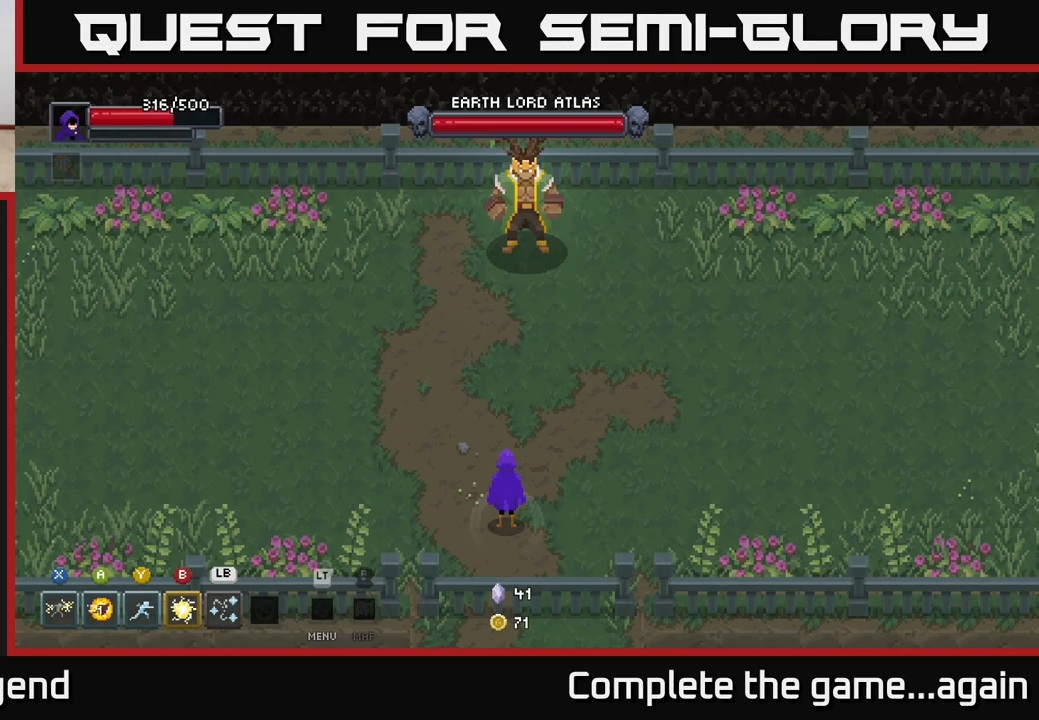
{"buttons": [], "left_stick": "up", "right_stick": "center", "events": []}
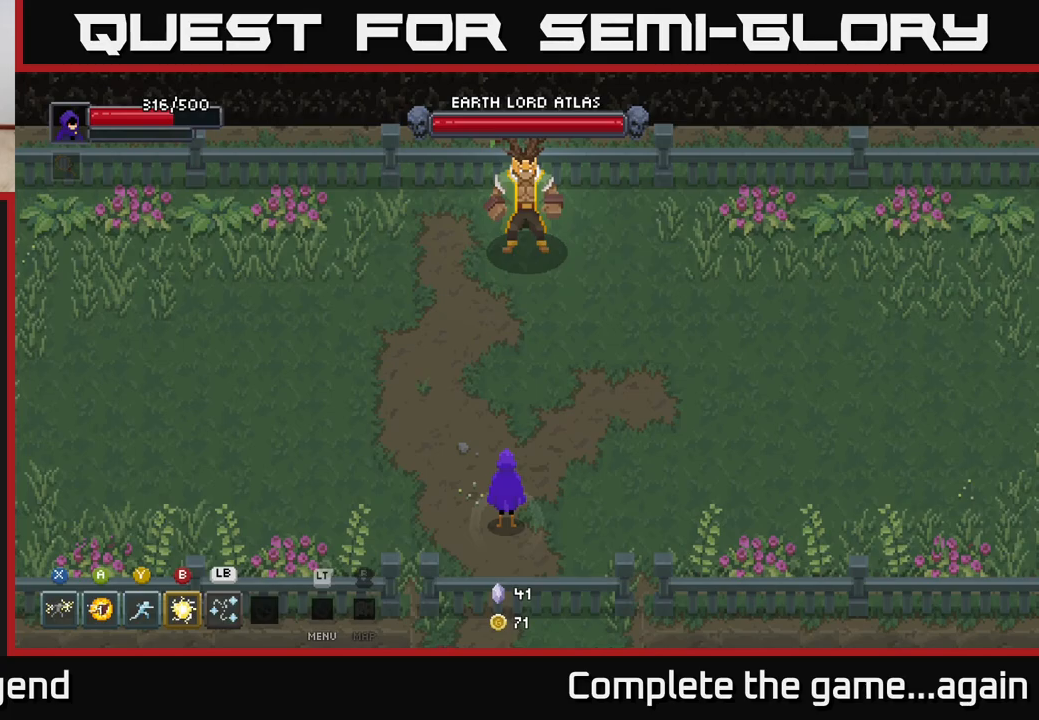
{"buttons": [], "left_stick": "up", "right_stick": "center", "events": []}
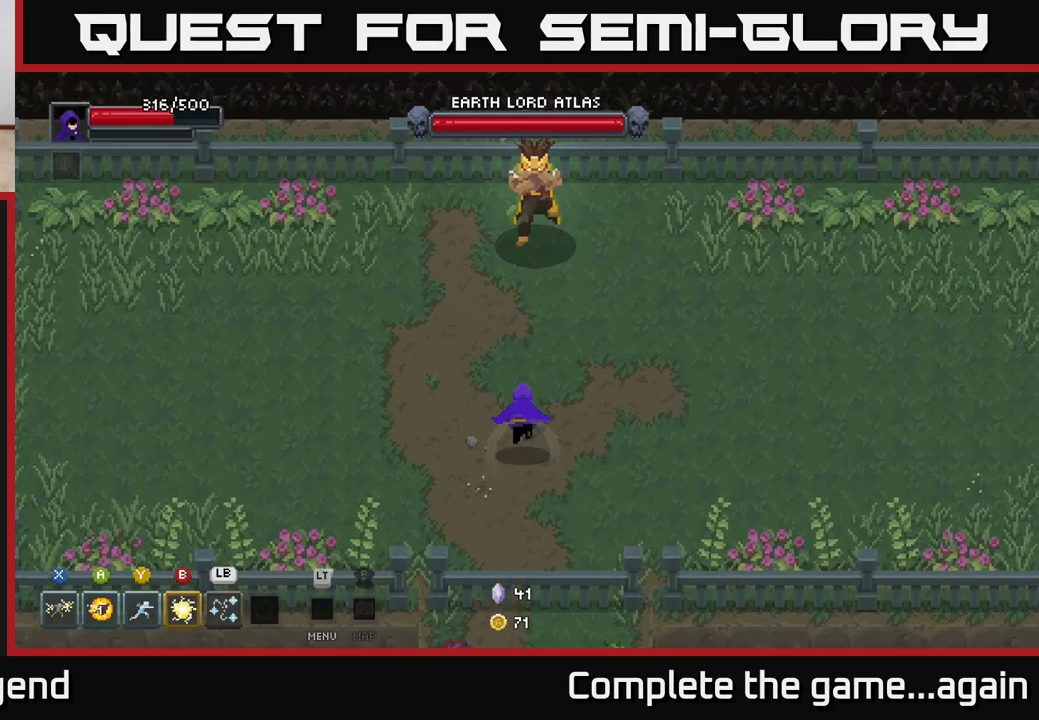
{"buttons": ["X"], "left_stick": "up", "right_stick": "center", "events": [[333, "X", "down"]]}
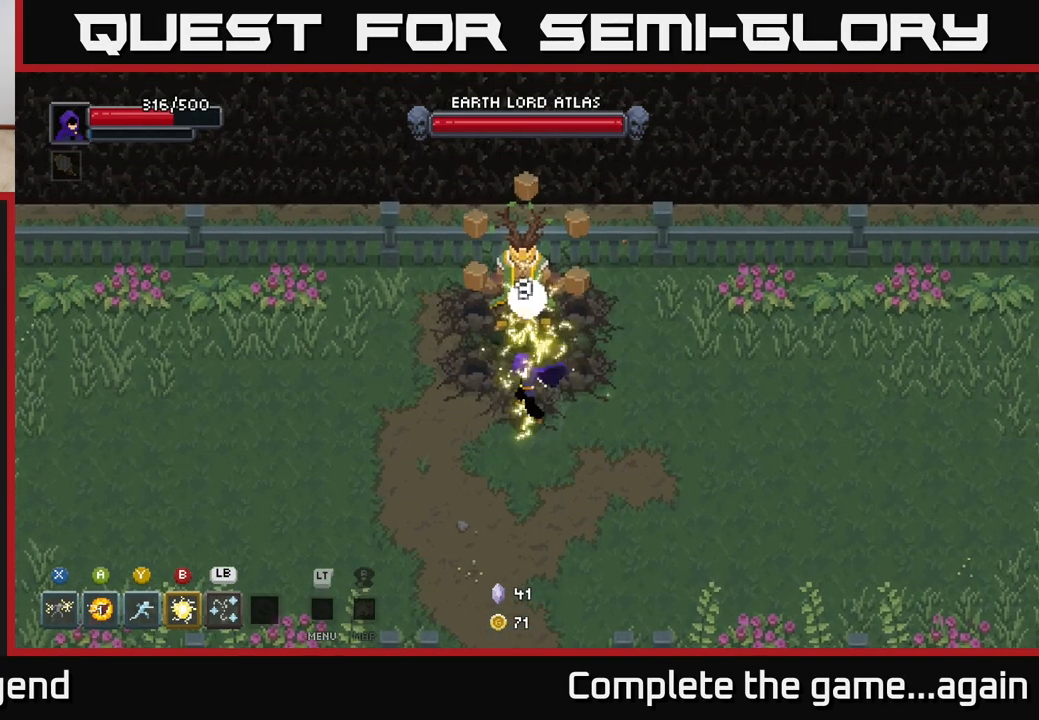
{"buttons": [], "left_stick": "right", "right_stick": "center", "events": [[17, "X", "up"], [67, "left_stick", "right"], [133, "A", "down"], [150, "left_stick", "down-right"], [317, "A", "up"], [417, "left_stick", "right"]]}
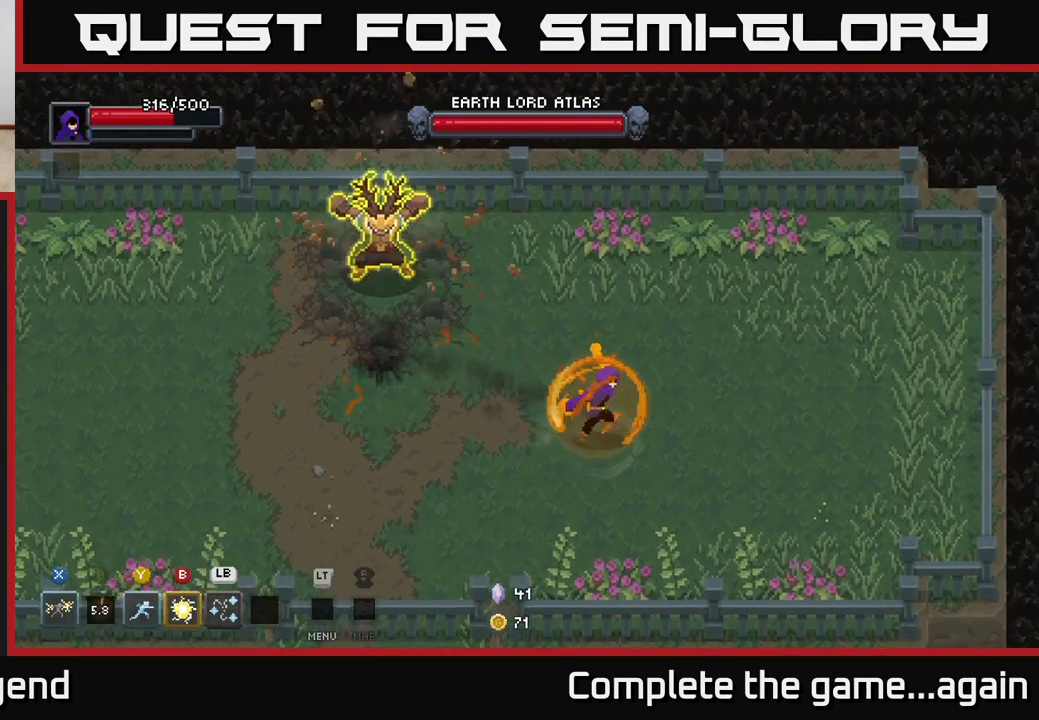
{"buttons": [], "left_stick": "right", "right_stick": "center", "events": []}
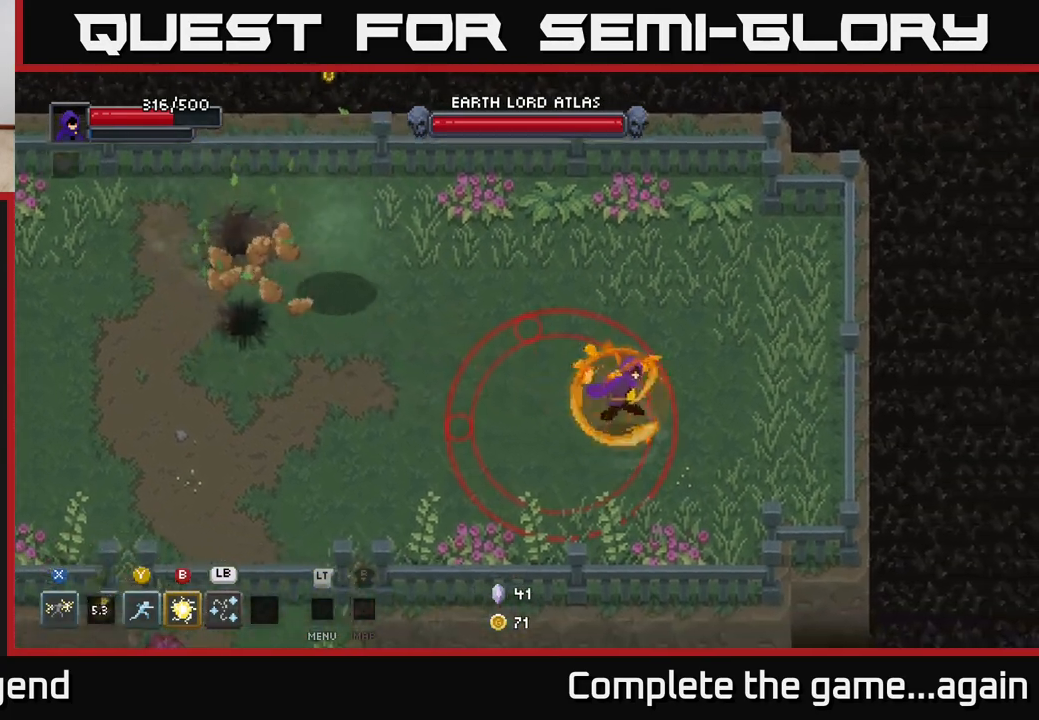
{"buttons": [], "left_stick": "down-right", "right_stick": "center", "events": [[200, "left_stick", "down"], [300, "left_stick", "down-left"], [483, "left_stick", "down-right"]]}
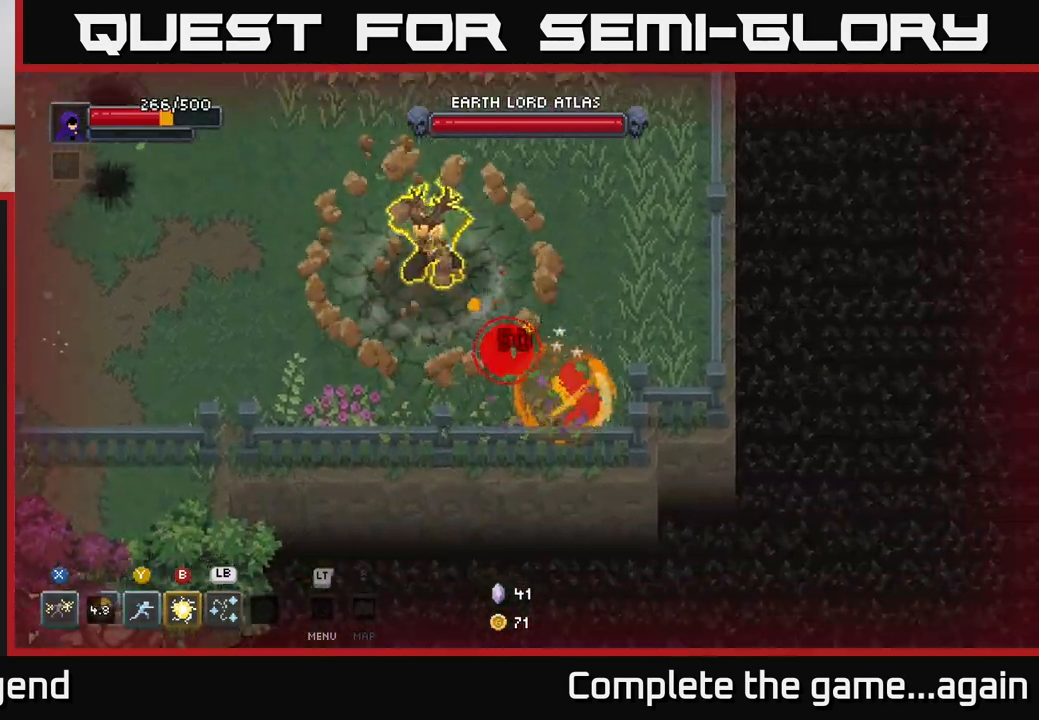
{"buttons": [], "left_stick": "up", "right_stick": "center", "events": [[383, "left_stick", "up-right"], [467, "left_stick", "up"]]}
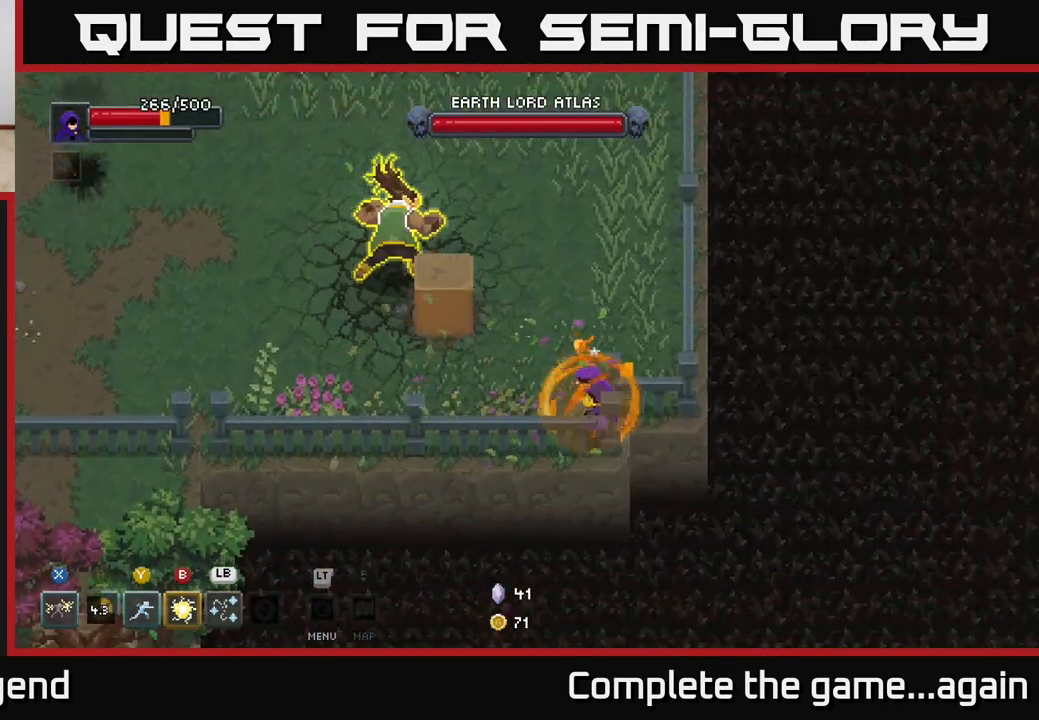
{"buttons": [], "left_stick": "up", "right_stick": "center", "events": [[167, "A", "down"], [300, "A", "up"], [400, "A", "down"], [500, "A", "up"]]}
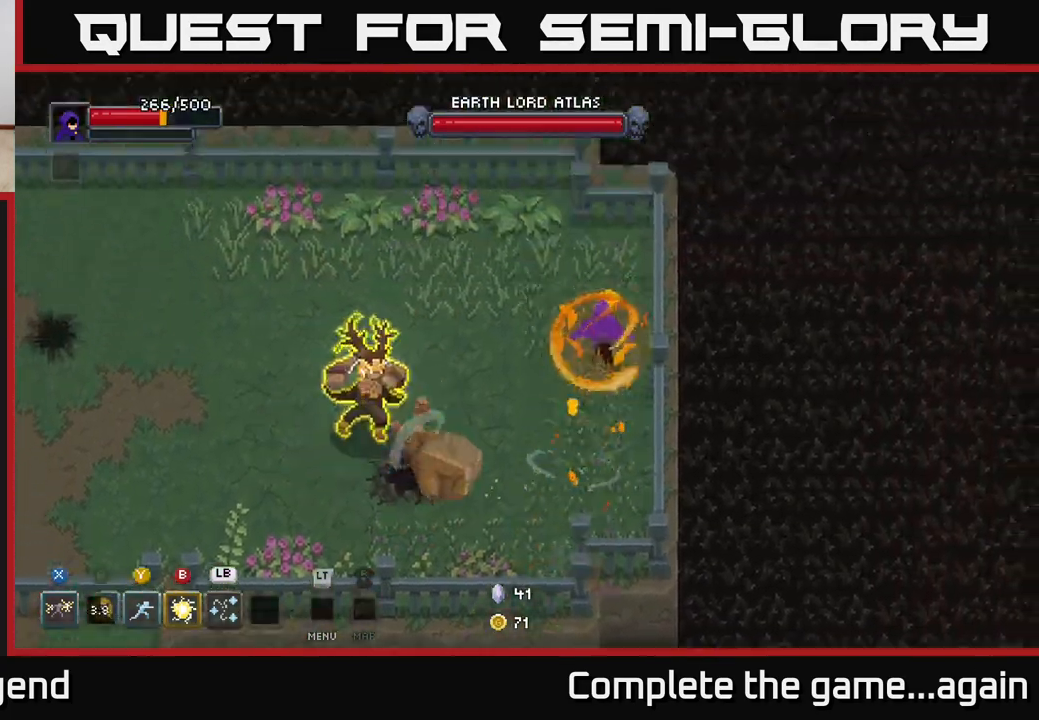
{"buttons": [], "left_stick": "up-left", "right_stick": "center", "events": [[167, "left_stick", "up-left"]]}
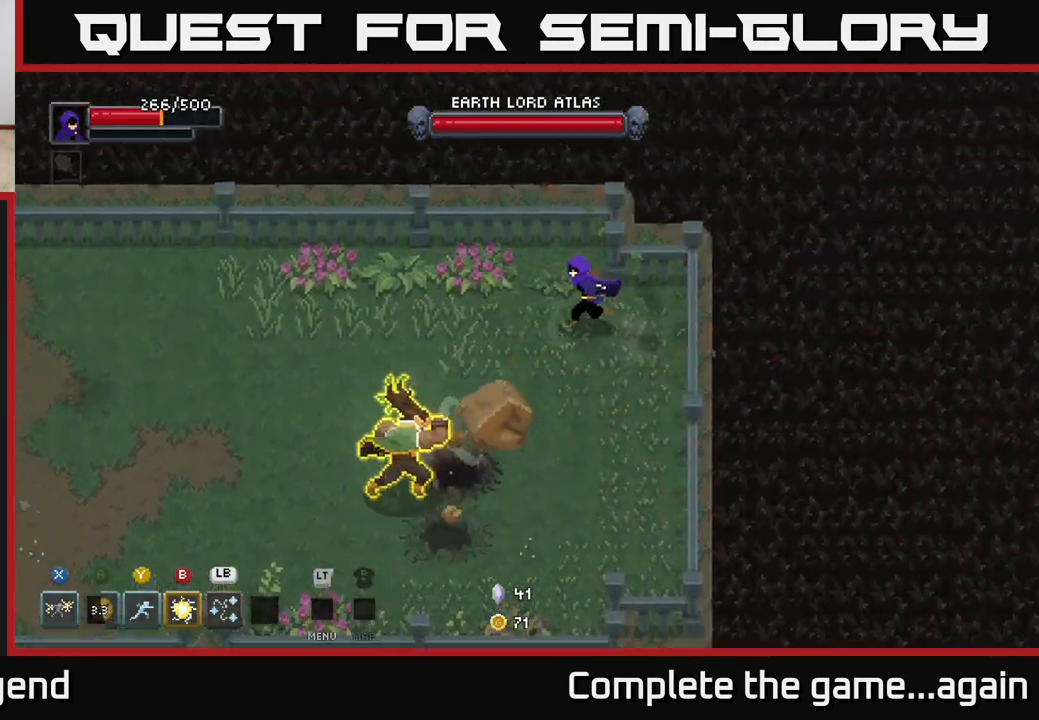
{"buttons": [], "left_stick": "left", "right_stick": "center", "events": [[267, "left_stick", "left"]]}
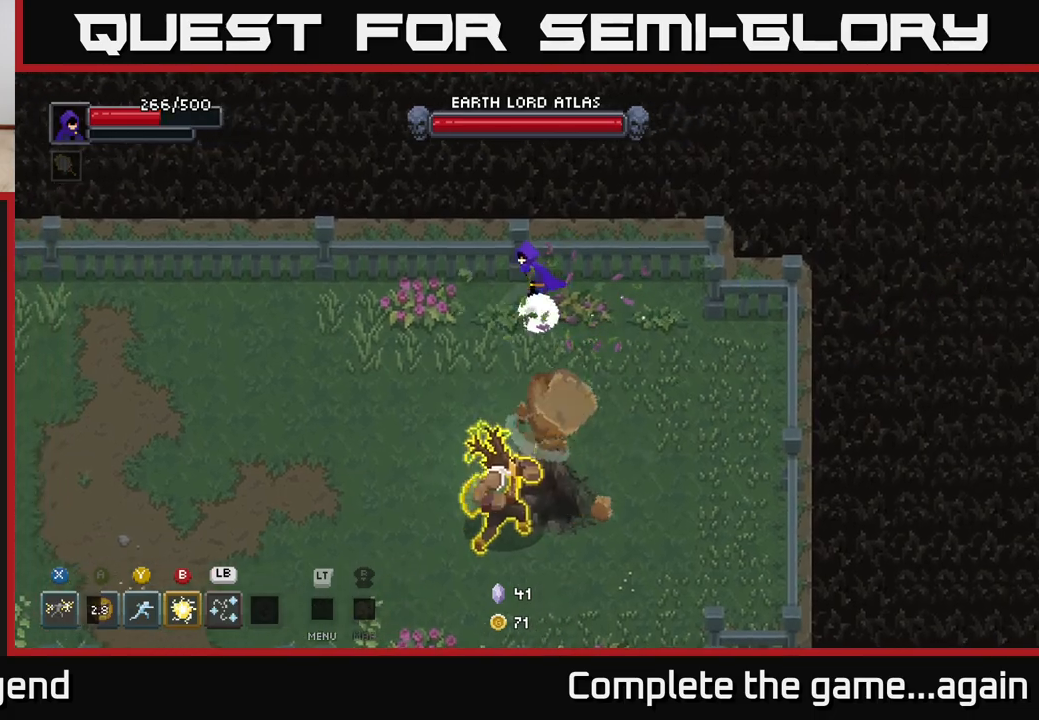
{"buttons": [], "left_stick": "left", "right_stick": "center", "events": []}
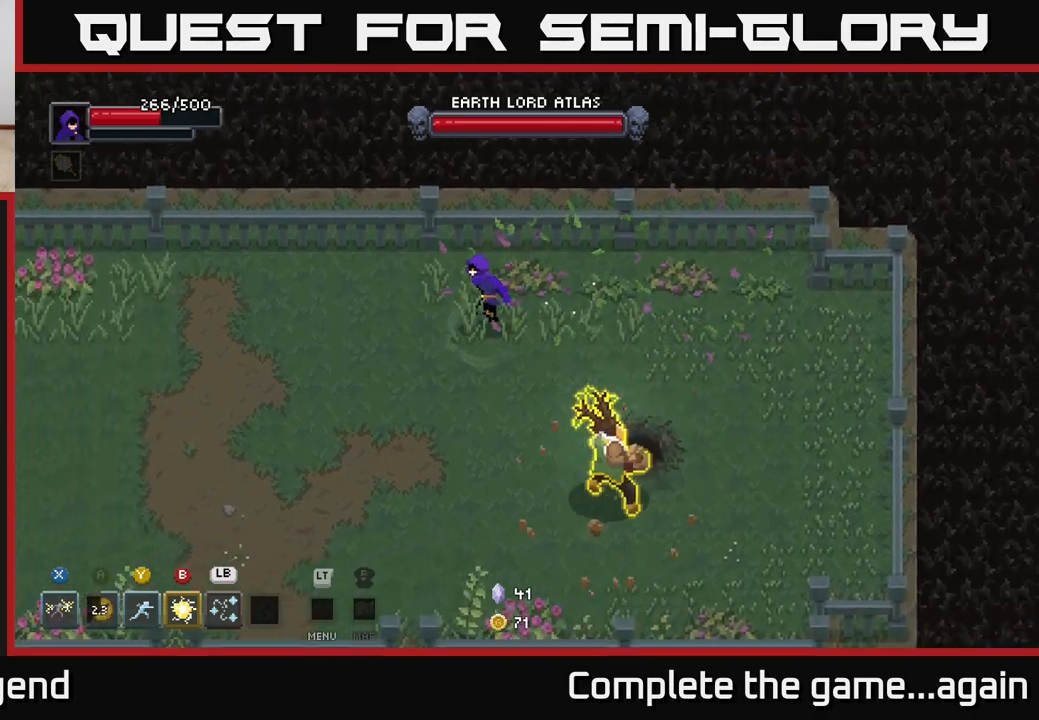
{"buttons": [], "left_stick": "left", "right_stick": "center", "events": []}
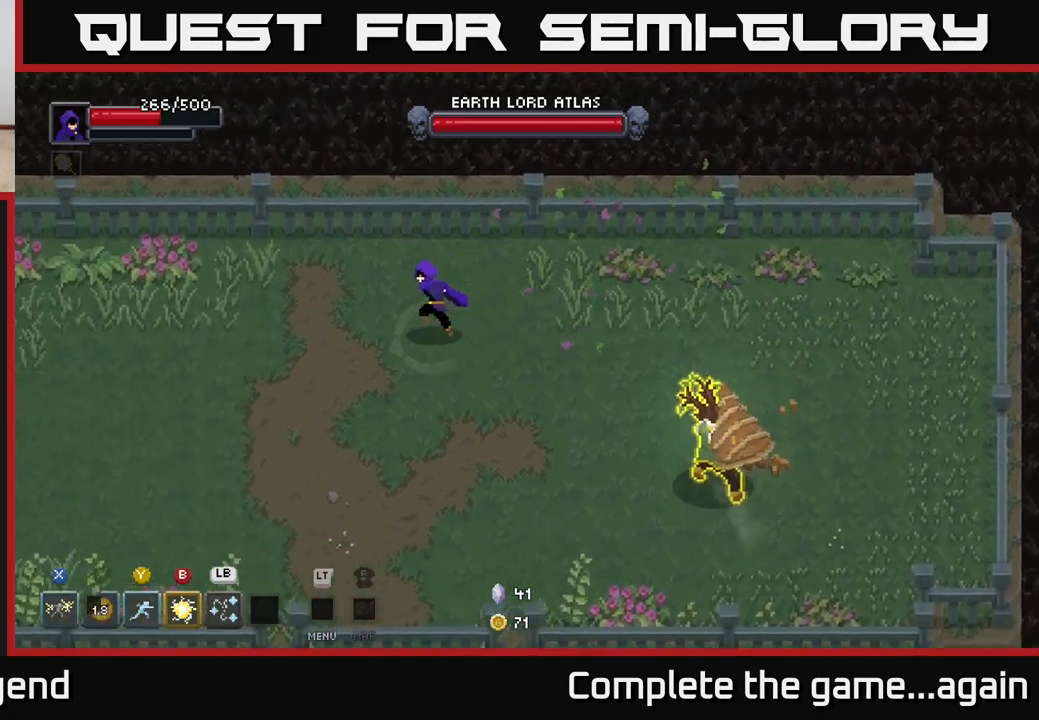
{"buttons": [], "left_stick": "down-left", "right_stick": "center", "events": [[450, "left_stick", "down-left"]]}
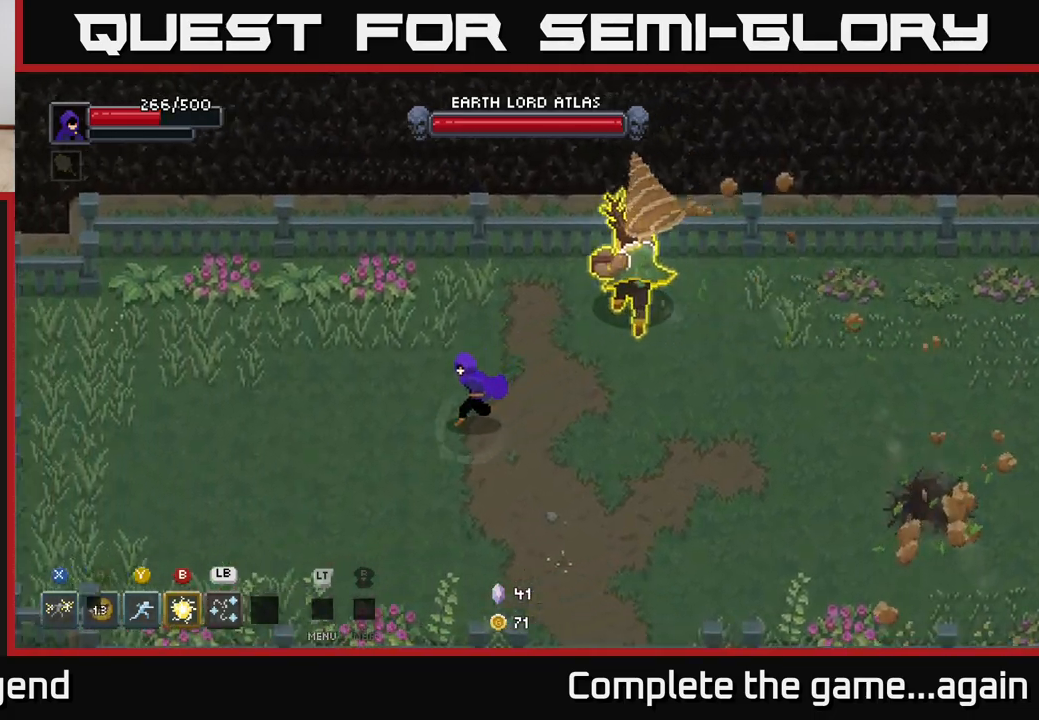
{"buttons": [], "left_stick": "up-right", "right_stick": "center", "events": [[83, "left_stick", "down"], [283, "left_stick", "right"], [383, "left_stick", "up-right"]]}
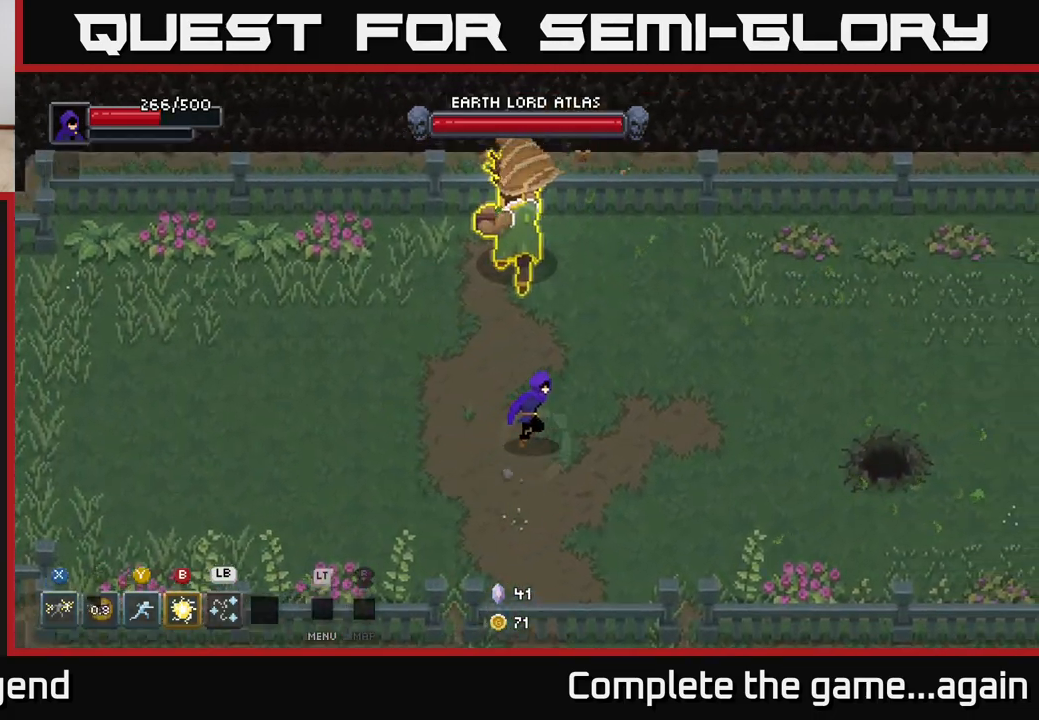
{"buttons": [], "left_stick": "left", "right_stick": "center", "events": [[417, "left_stick", "up-left"], [467, "left_stick", "left"]]}